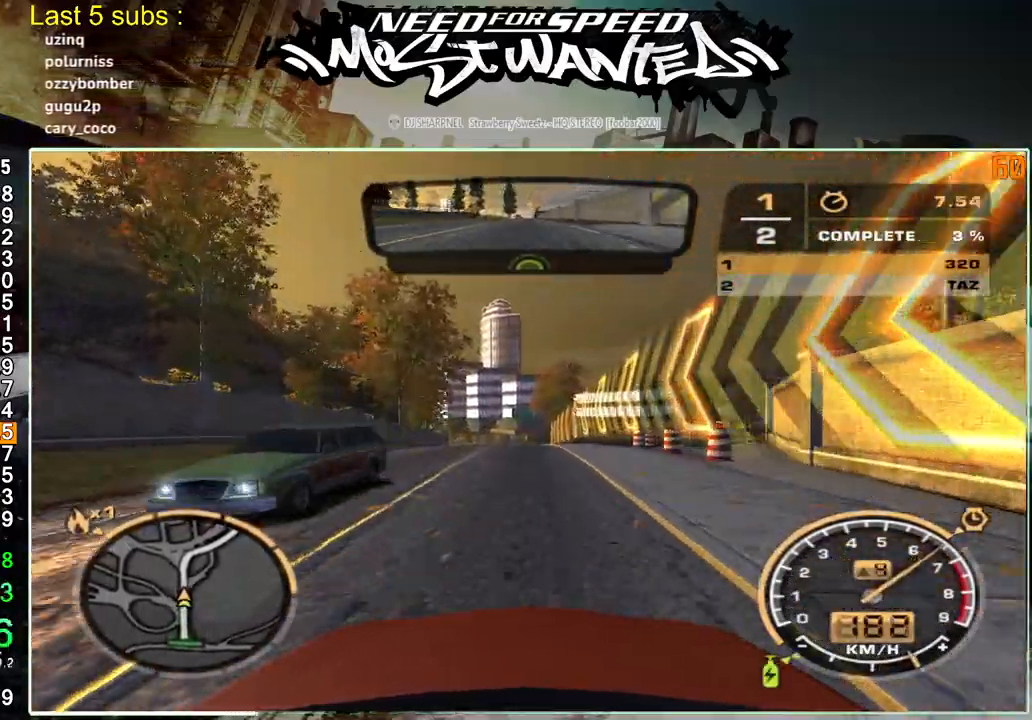
Gameplay with a controller (PlayStation layout); each line is a JSON object with the inputs held at the frame after it. "events" lists button and stick changes between this image and that frame as [ms after this image, input, new state], when the widget could be followed in between. Not read: L3.
{"buttons": ["R2"], "left_stick": "center", "right_stick": "center", "events": []}
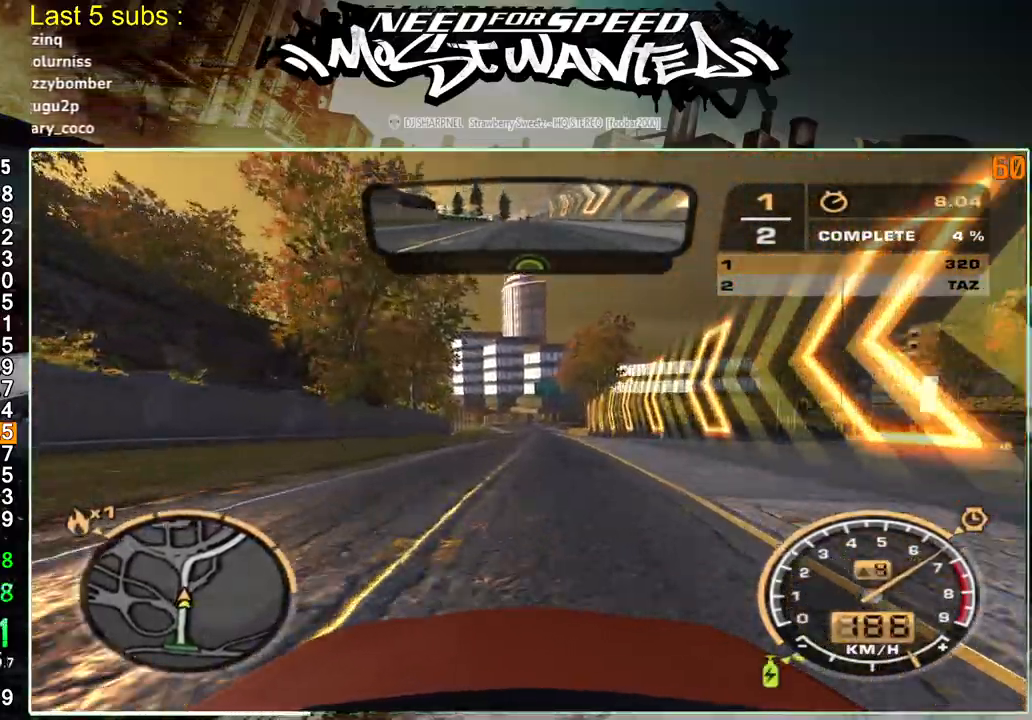
{"buttons": ["R2"], "left_stick": "center", "right_stick": "center", "events": []}
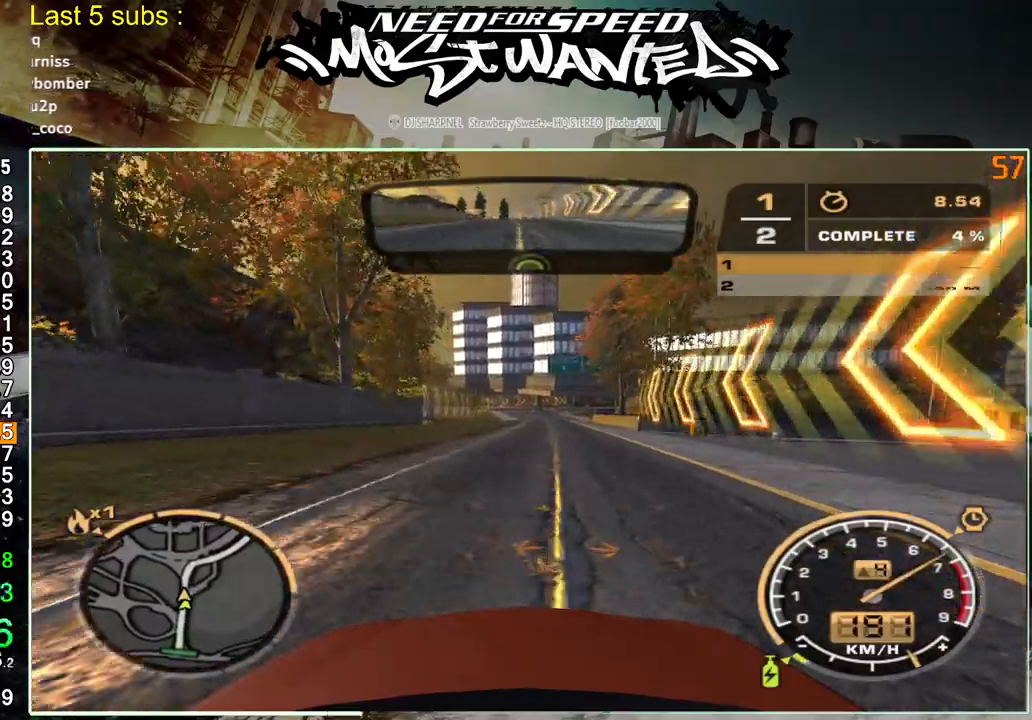
{"buttons": ["R2"], "left_stick": "center", "right_stick": "center", "events": []}
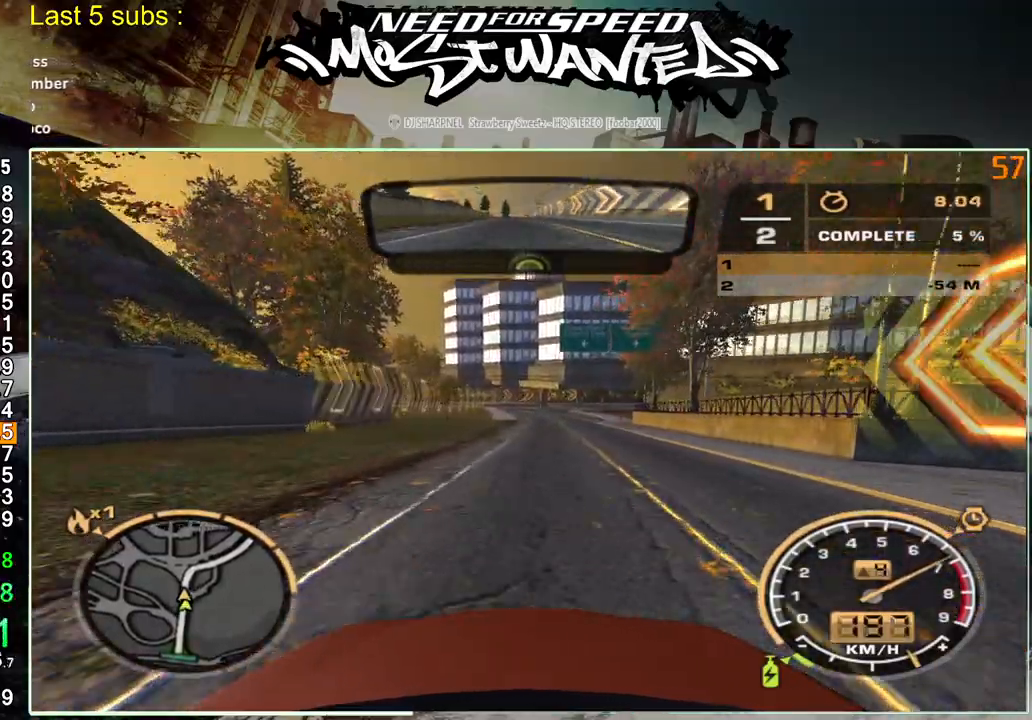
{"buttons": ["R2"], "left_stick": "center", "right_stick": "center", "events": []}
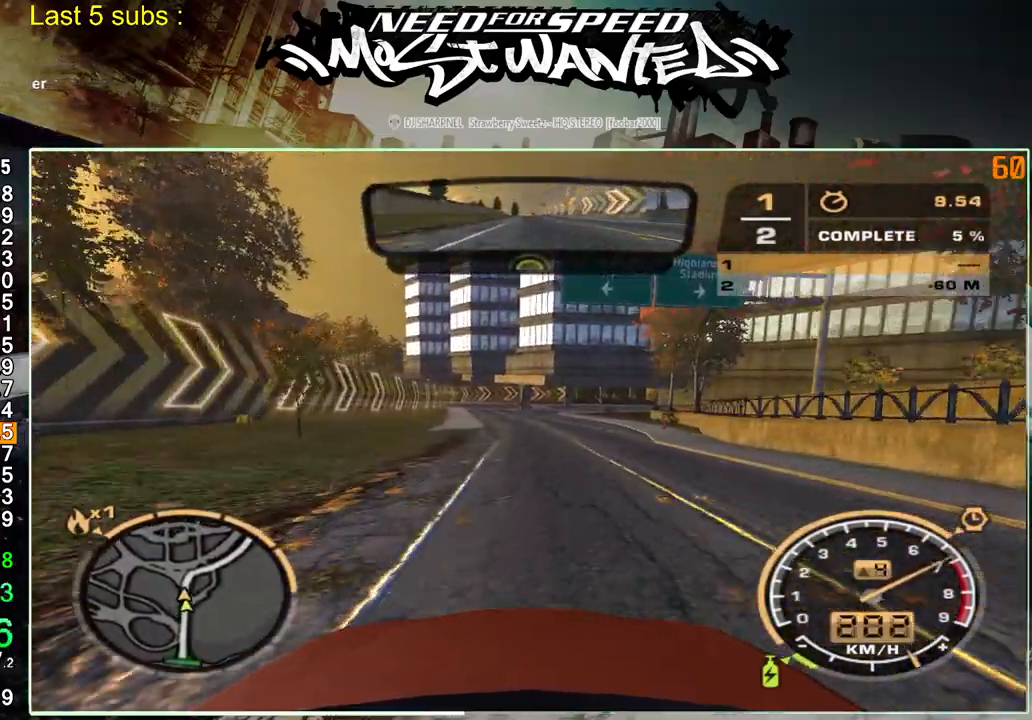
{"buttons": ["R2"], "left_stick": "right", "right_stick": "center", "events": [[450, "left_stick", "right"]]}
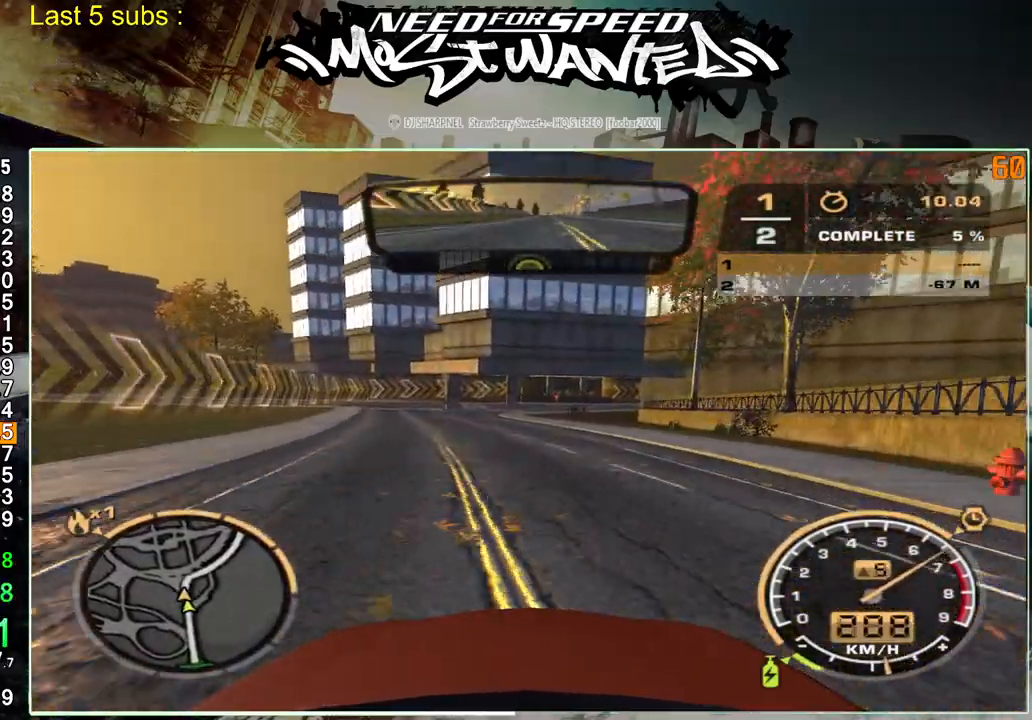
{"buttons": ["R2"], "left_stick": "center", "right_stick": "center", "events": [[50, "left_stick", "center"]]}
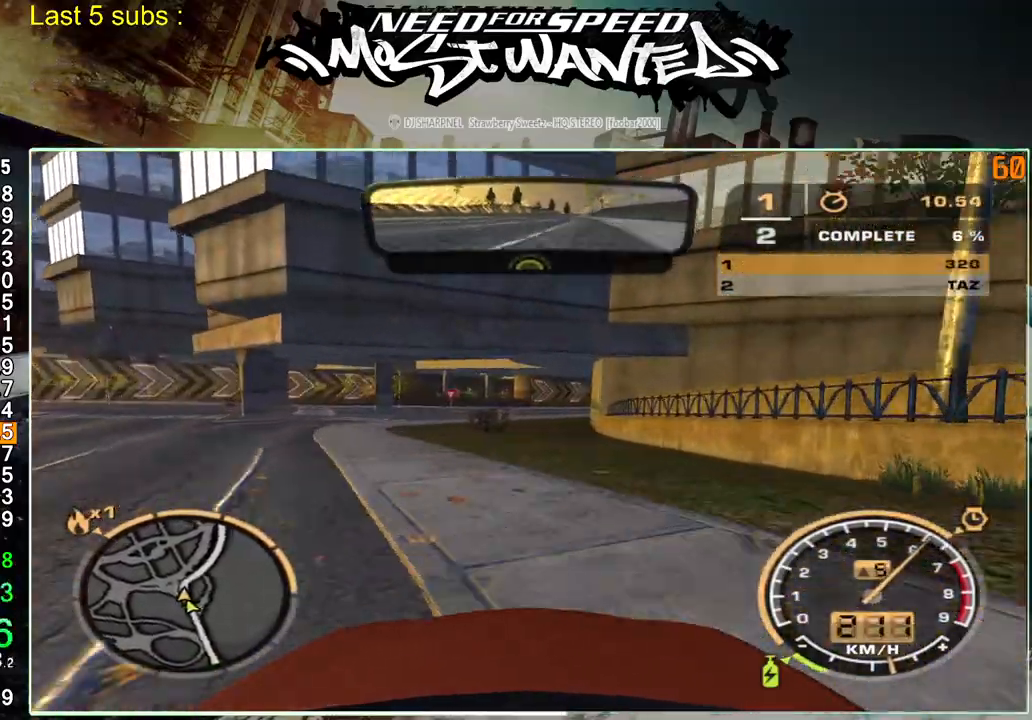
{"buttons": ["R2"], "left_stick": "center", "right_stick": "center", "events": []}
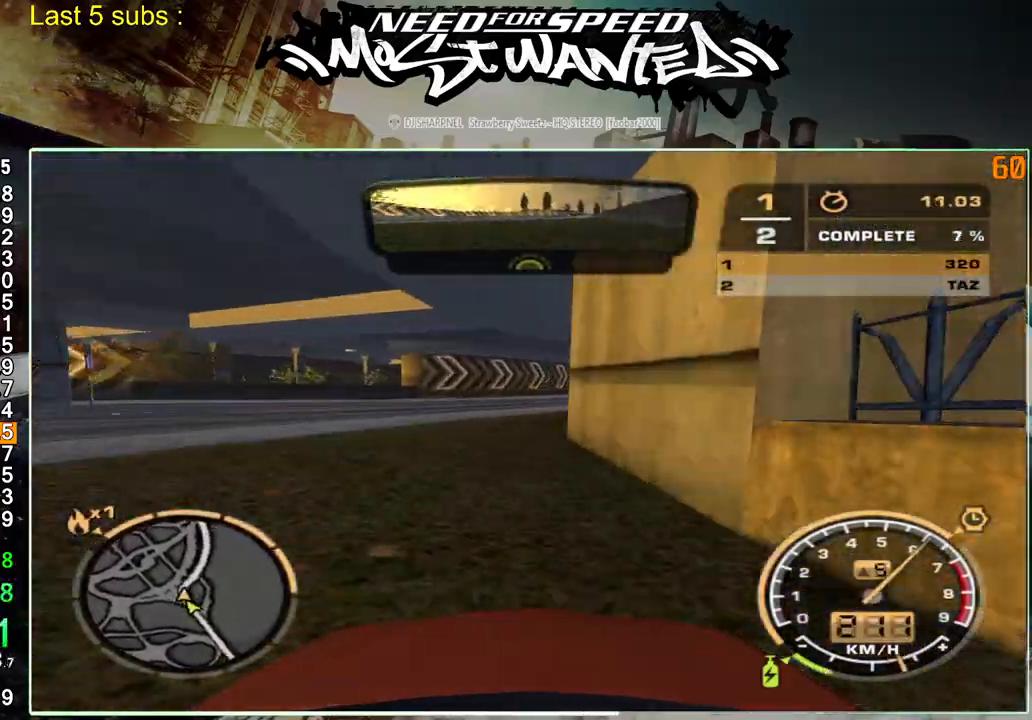
{"buttons": ["R2"], "left_stick": "up-right", "right_stick": "center", "events": [[117, "left_stick", "up-right"]]}
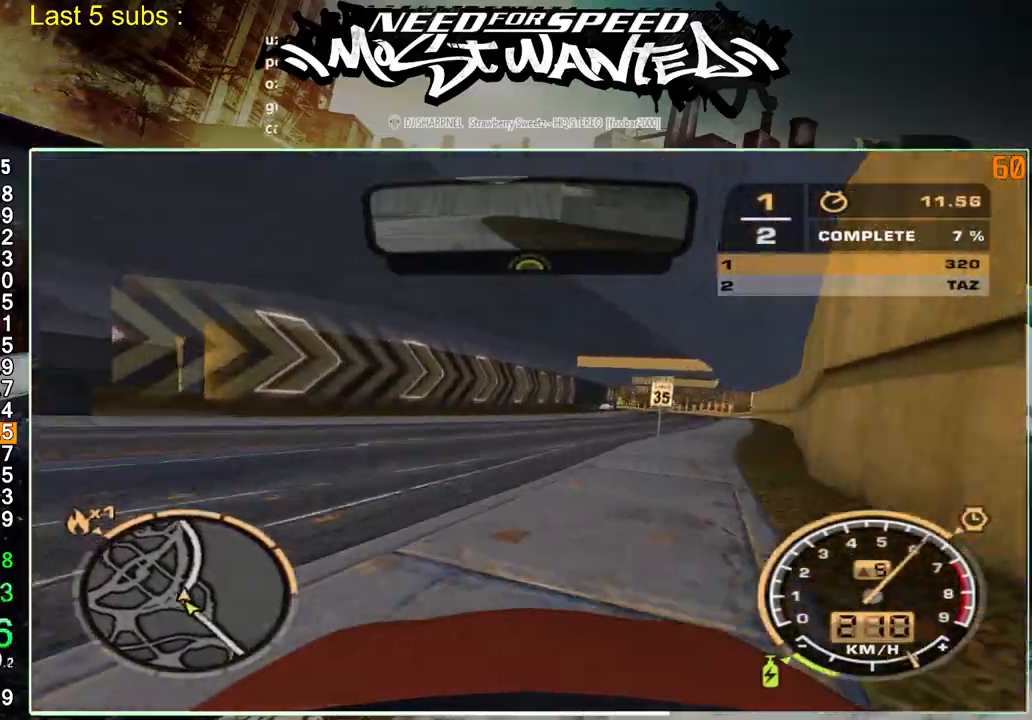
{"buttons": ["R2"], "left_stick": "center", "right_stick": "center", "events": [[367, "left_stick", "center"]]}
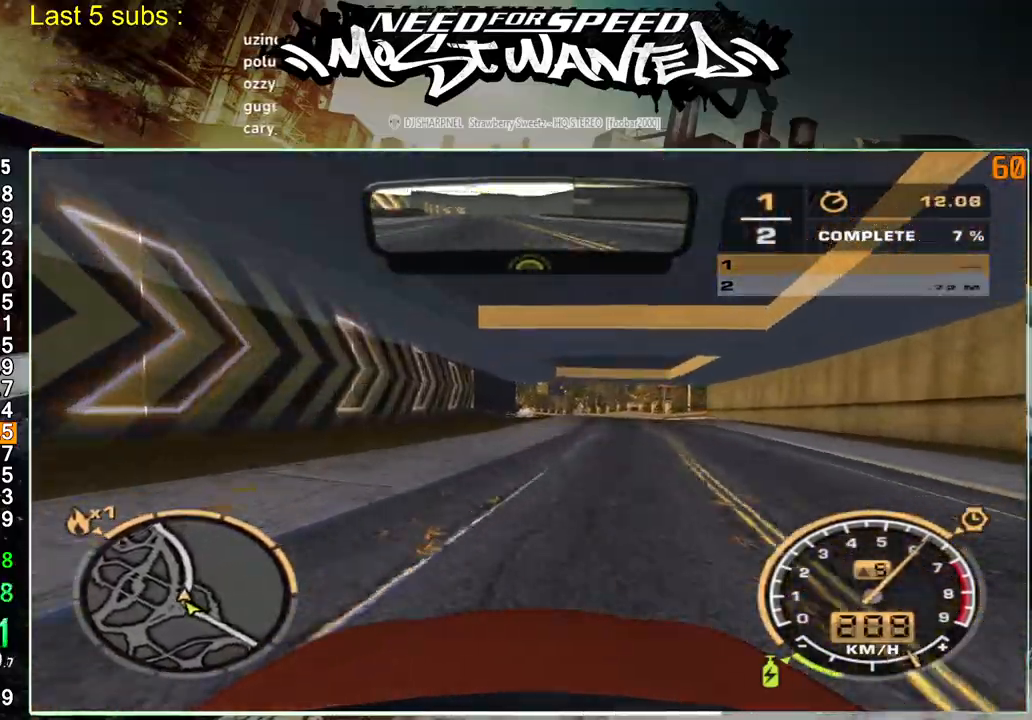
{"buttons": ["R2"], "left_stick": "center", "right_stick": "center", "events": []}
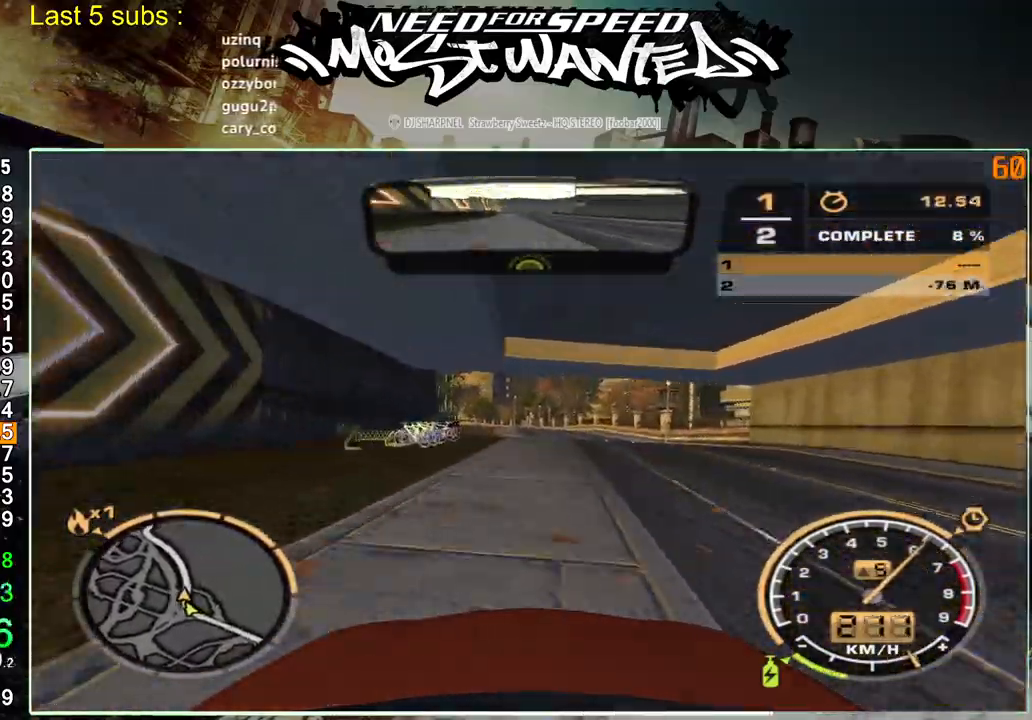
{"buttons": ["R2"], "left_stick": "center", "right_stick": "center", "events": []}
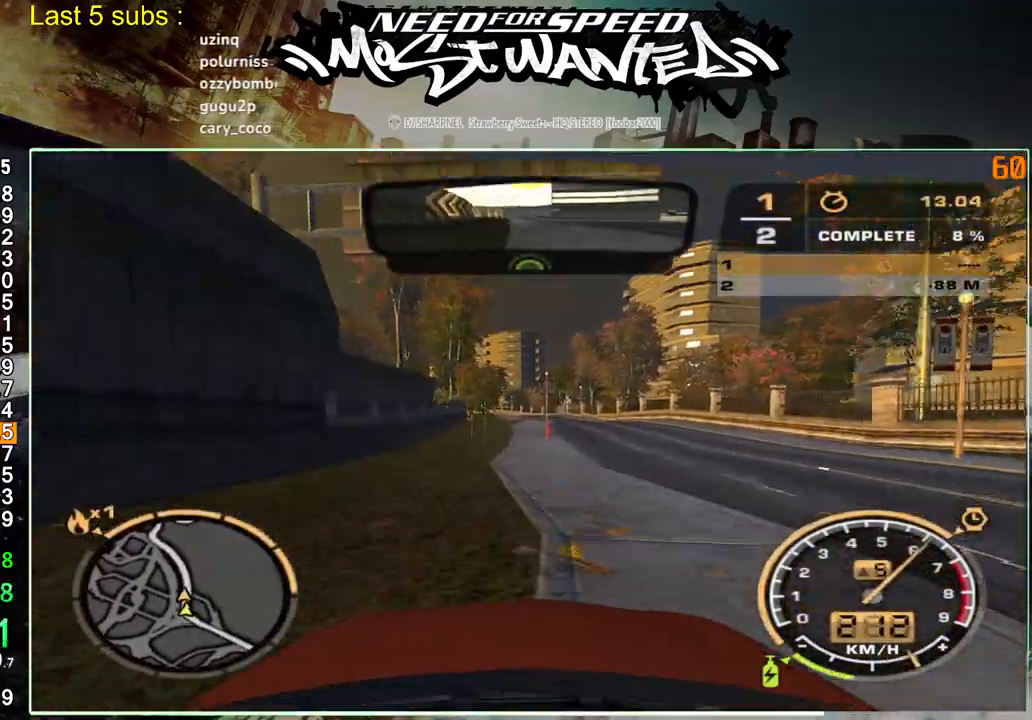
{"buttons": ["R2"], "left_stick": "center", "right_stick": "center", "events": []}
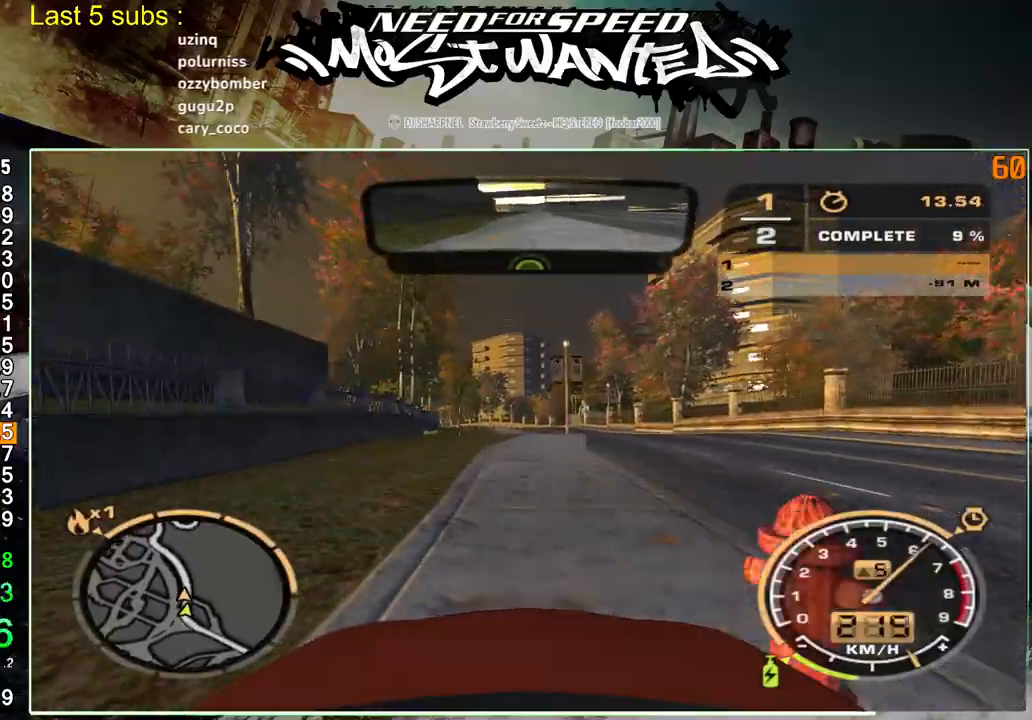
{"buttons": ["R2"], "left_stick": "center", "right_stick": "center", "events": []}
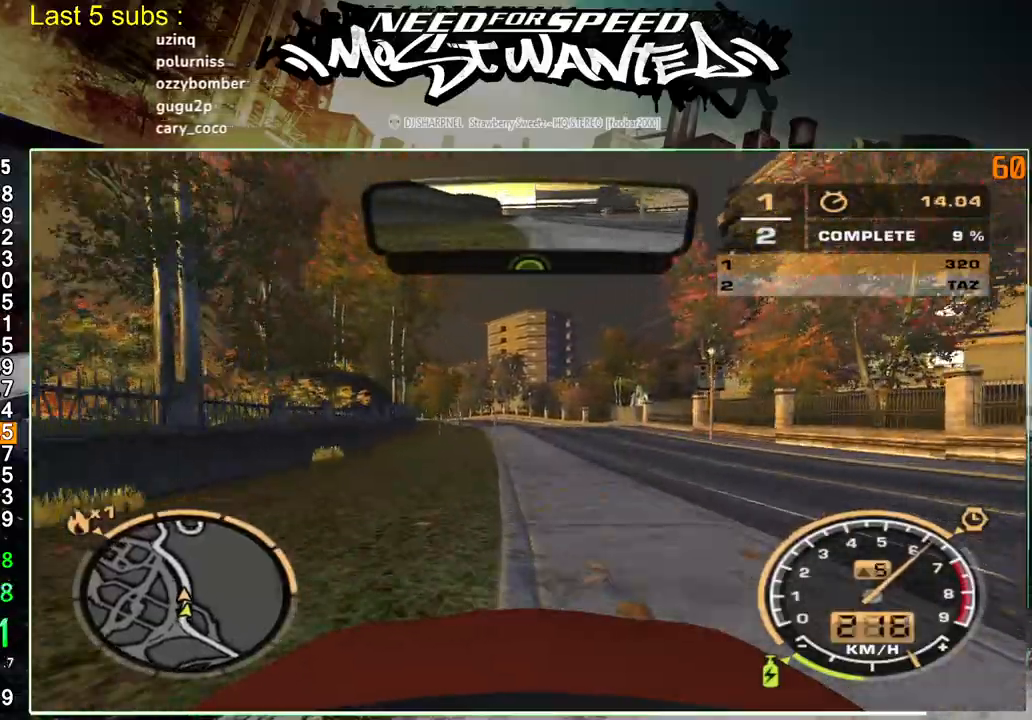
{"buttons": ["R2"], "left_stick": "center", "right_stick": "center", "events": []}
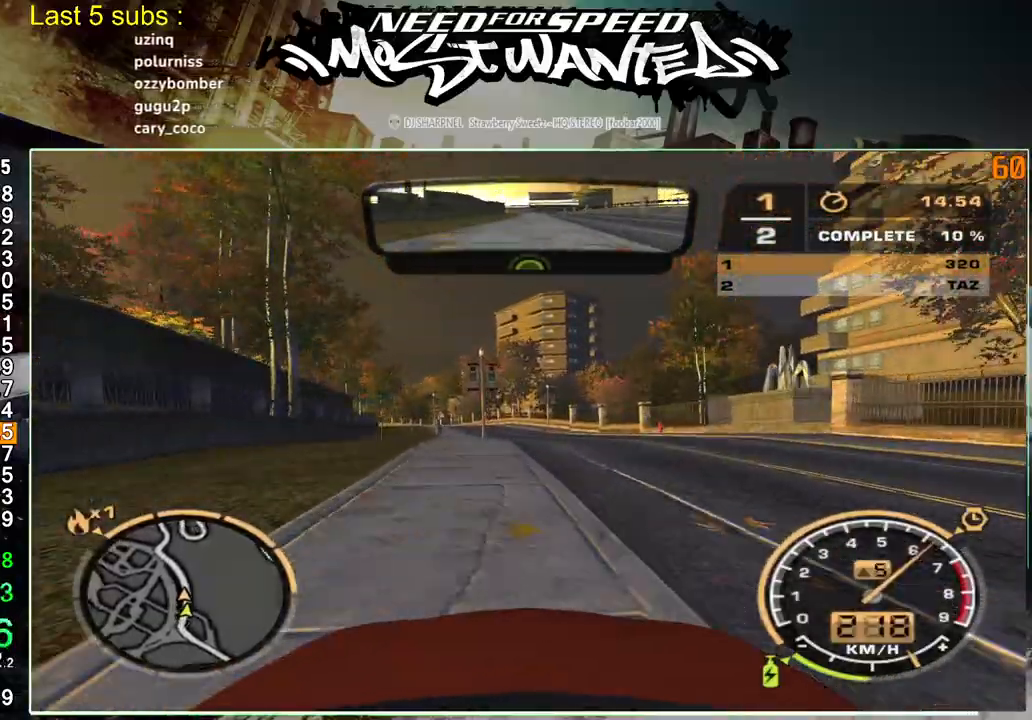
{"buttons": ["R2"], "left_stick": "center", "right_stick": "center", "events": []}
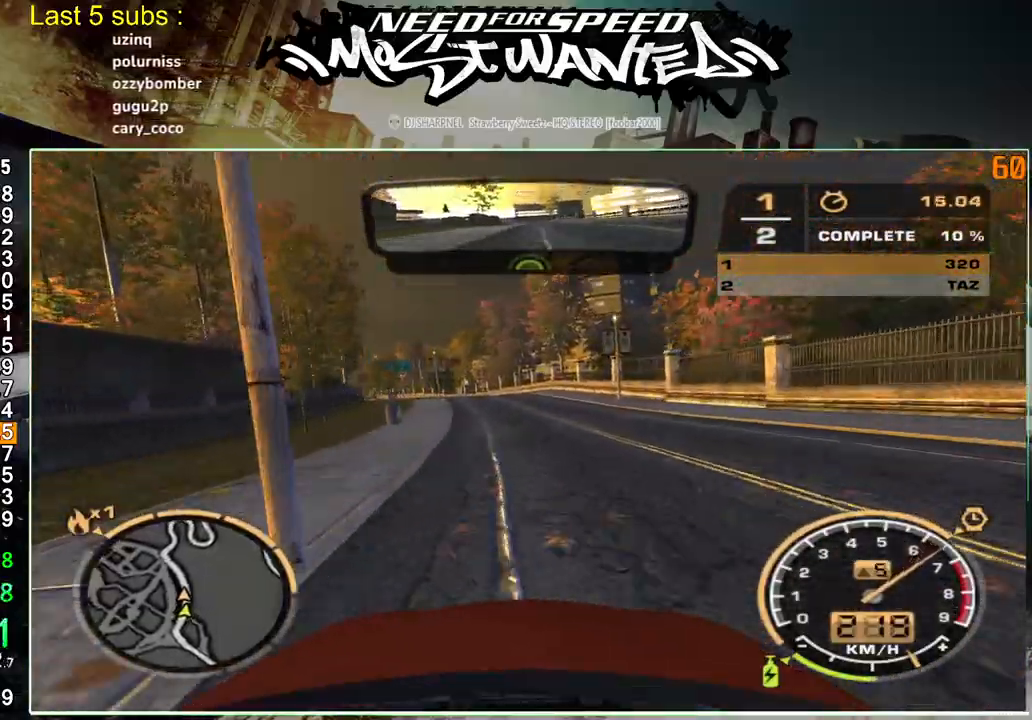
{"buttons": ["R2"], "left_stick": "center", "right_stick": "center", "events": []}
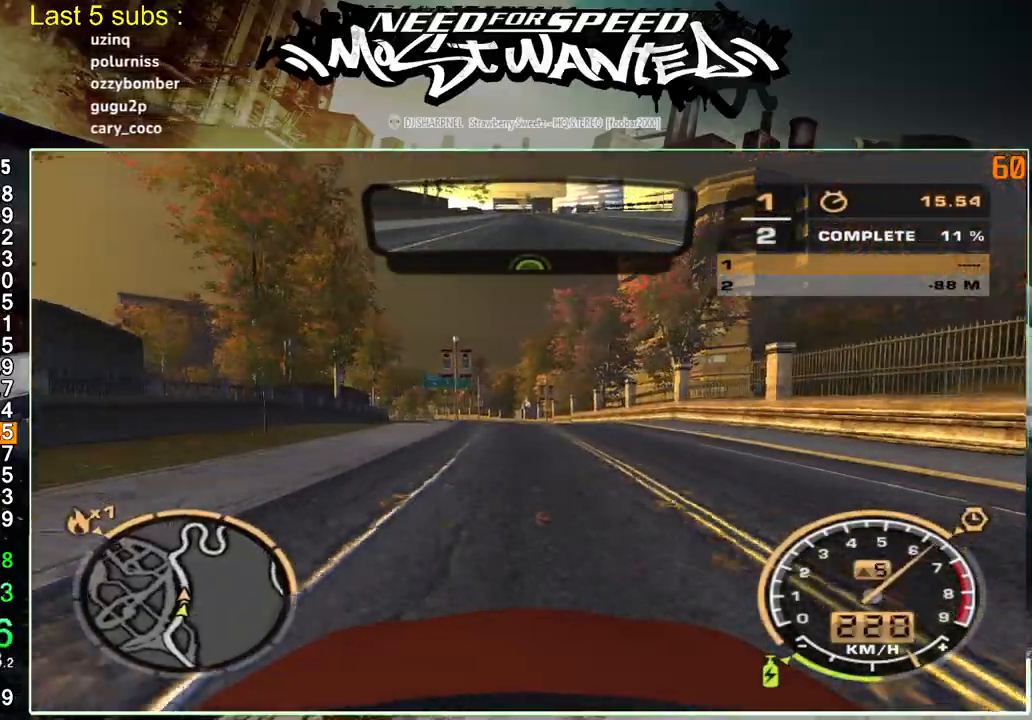
{"buttons": ["R2"], "left_stick": "center", "right_stick": "center", "events": []}
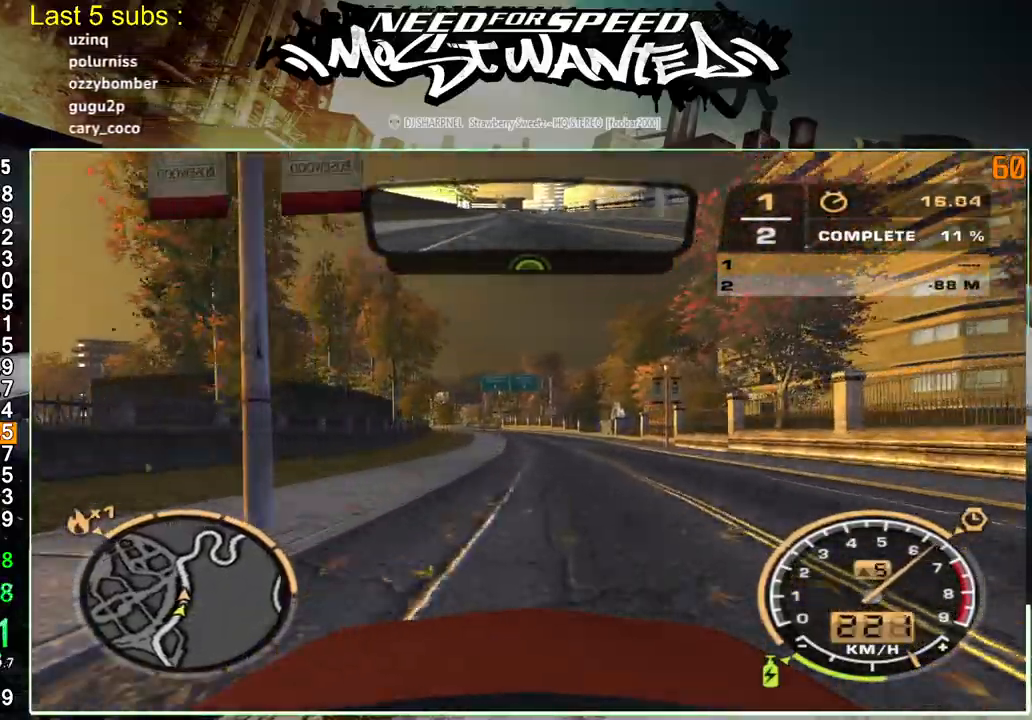
{"buttons": ["R2"], "left_stick": "center", "right_stick": "center", "events": []}
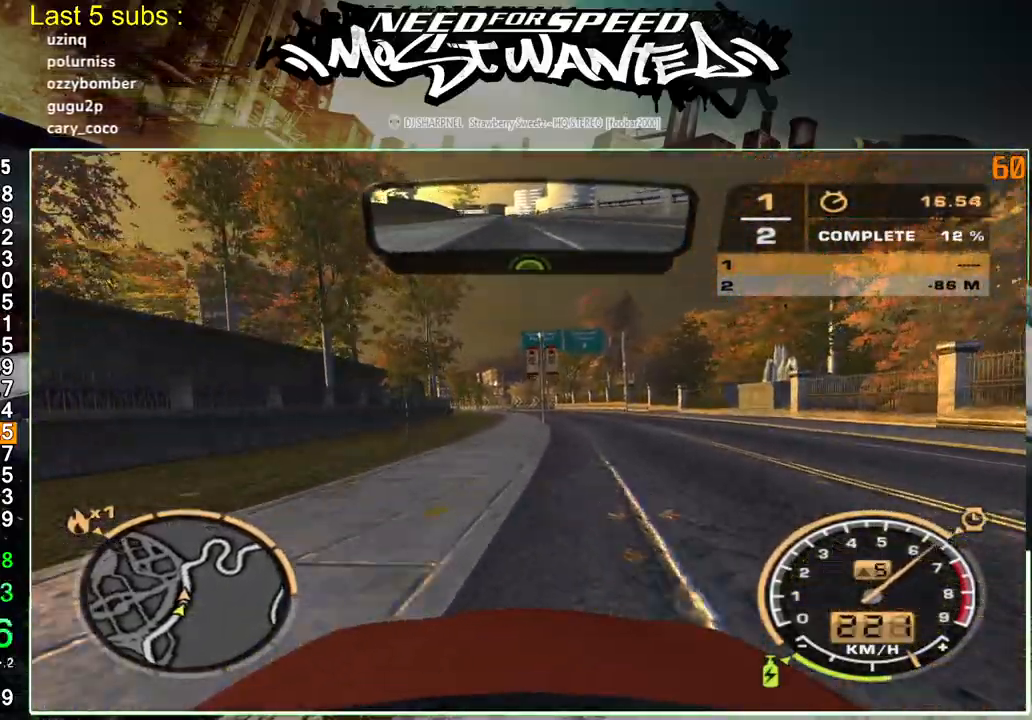
{"buttons": ["R2"], "left_stick": "center", "right_stick": "center", "events": []}
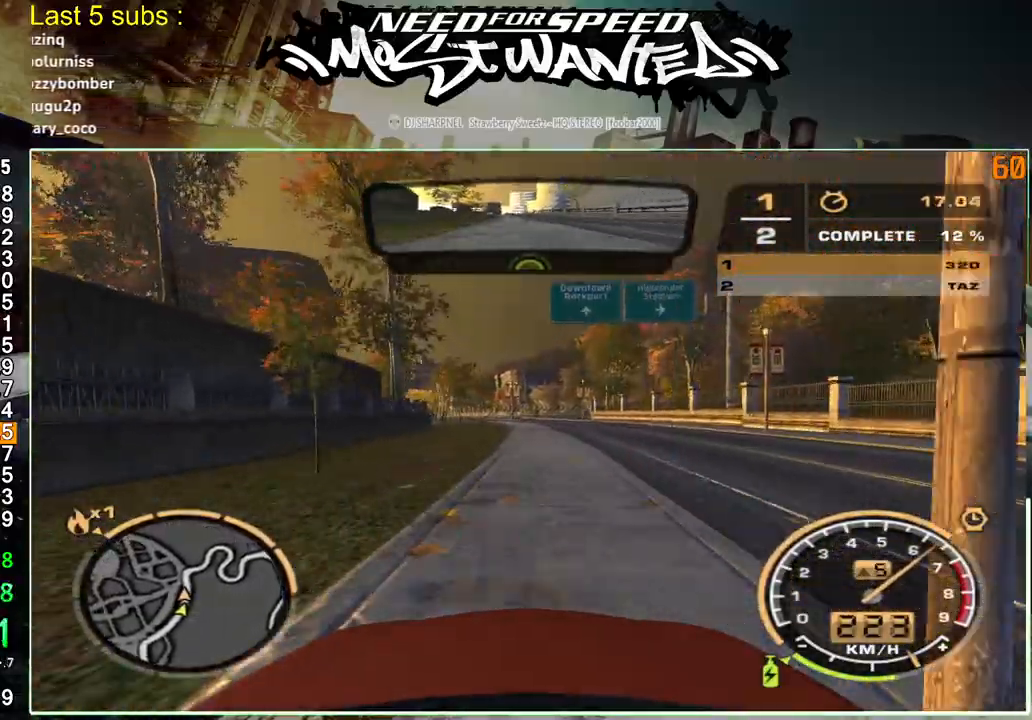
{"buttons": ["R2"], "left_stick": "center", "right_stick": "center", "events": []}
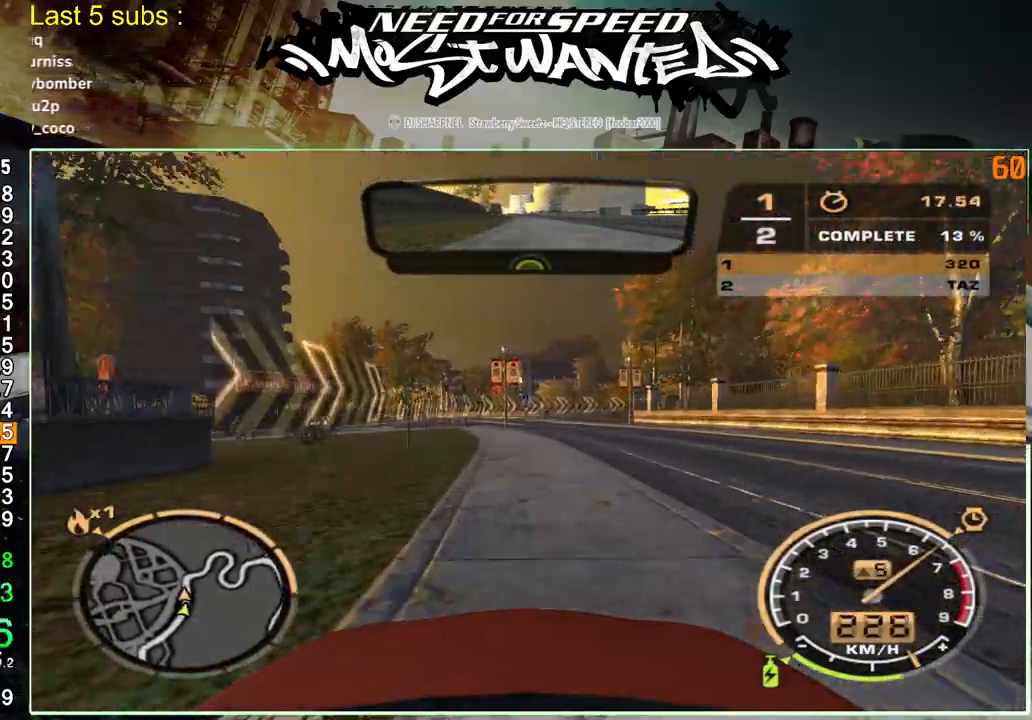
{"buttons": ["R2"], "left_stick": "center", "right_stick": "center", "events": []}
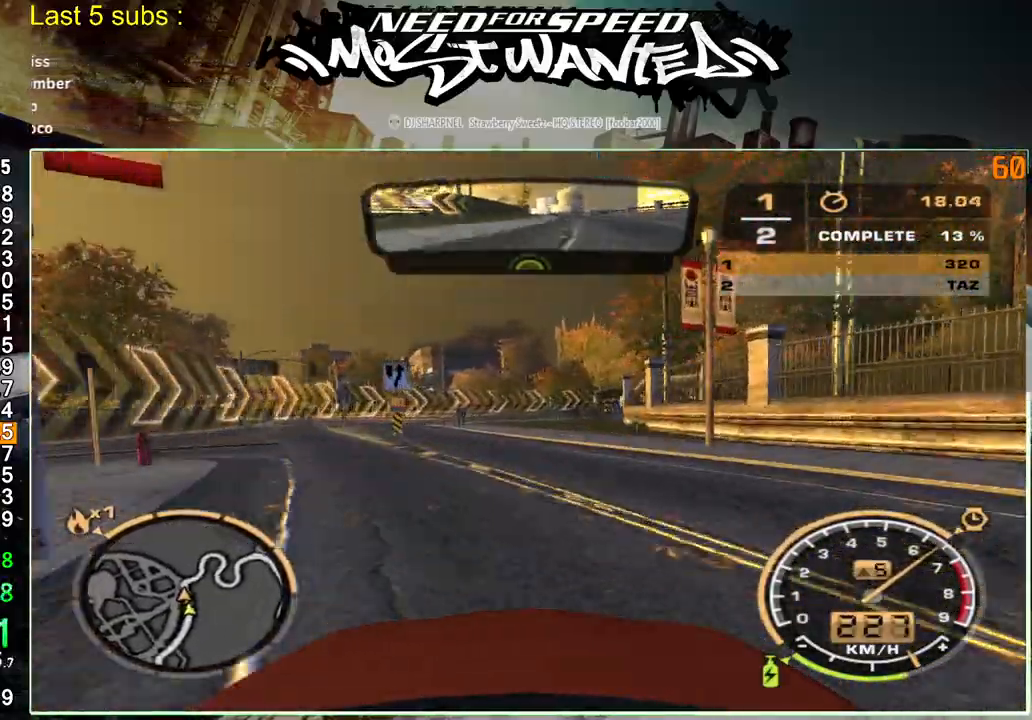
{"buttons": ["R2"], "left_stick": "up-right", "right_stick": "center", "events": [[300, "left_stick", "up-right"]]}
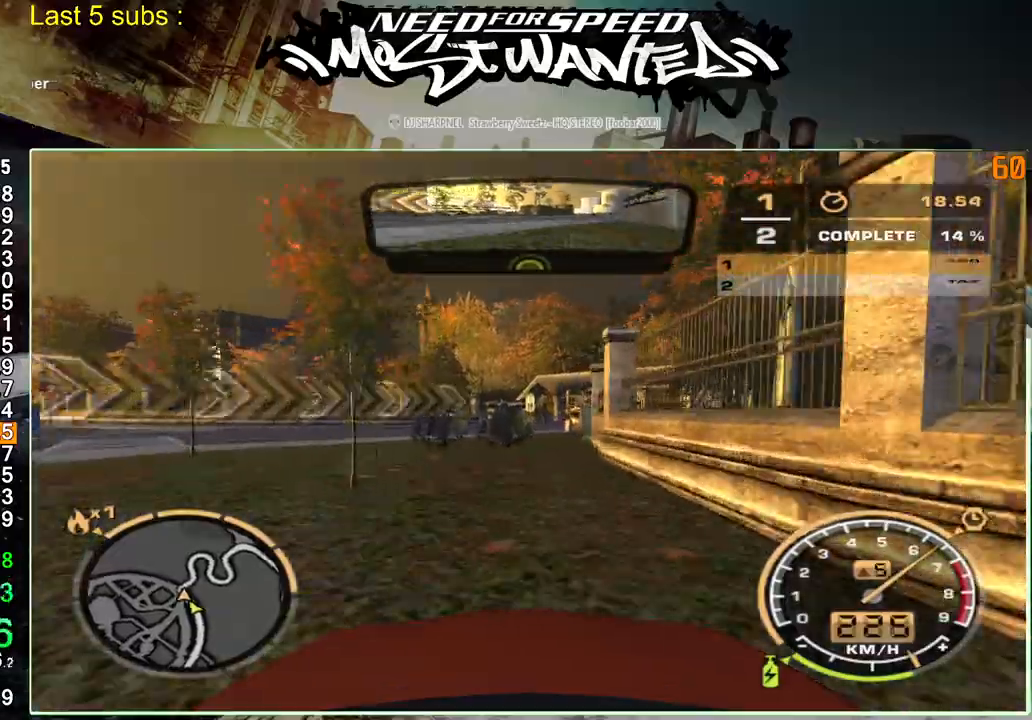
{"buttons": ["R2"], "left_stick": "up-right", "right_stick": "center", "events": []}
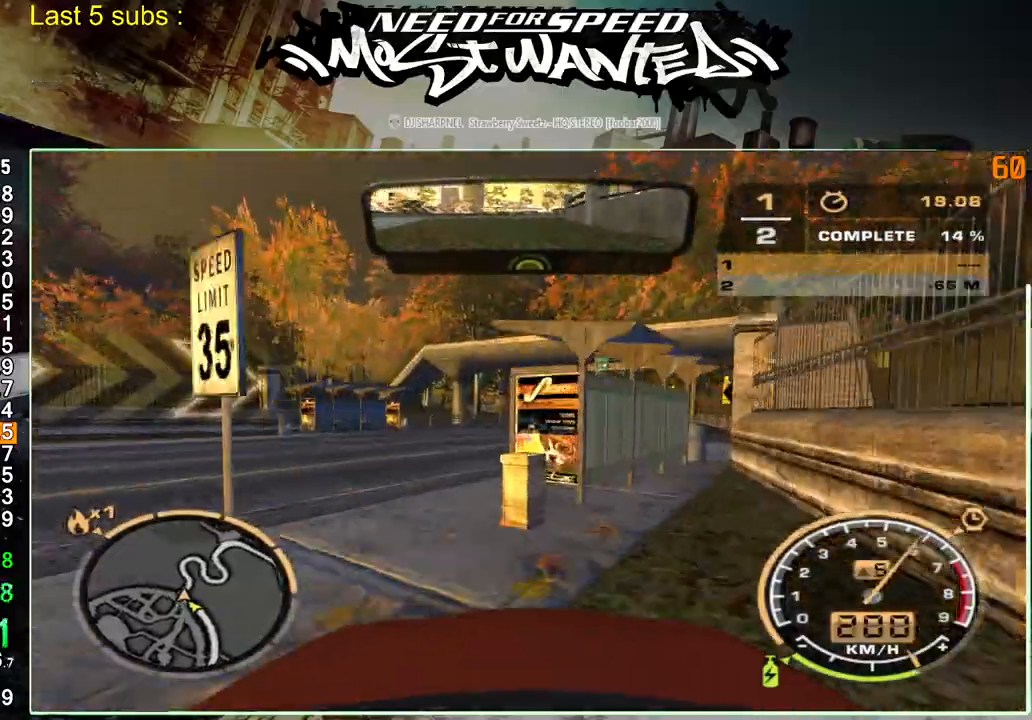
{"buttons": ["R2"], "left_stick": "up-right", "right_stick": "center", "events": []}
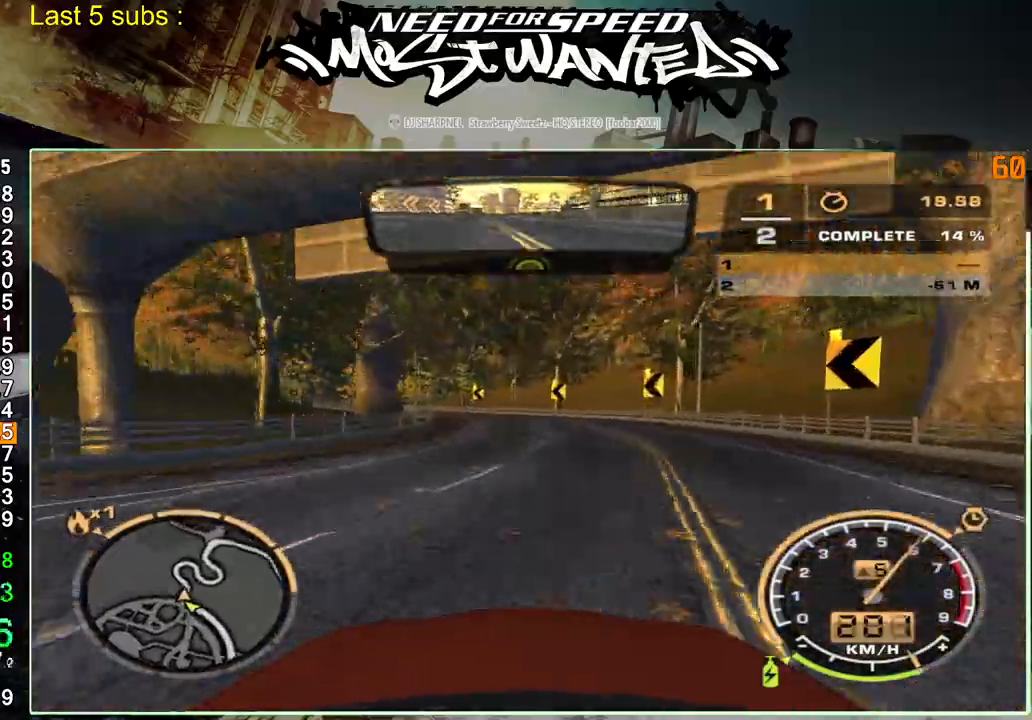
{"buttons": ["R2"], "left_stick": "up-right", "right_stick": "center", "events": []}
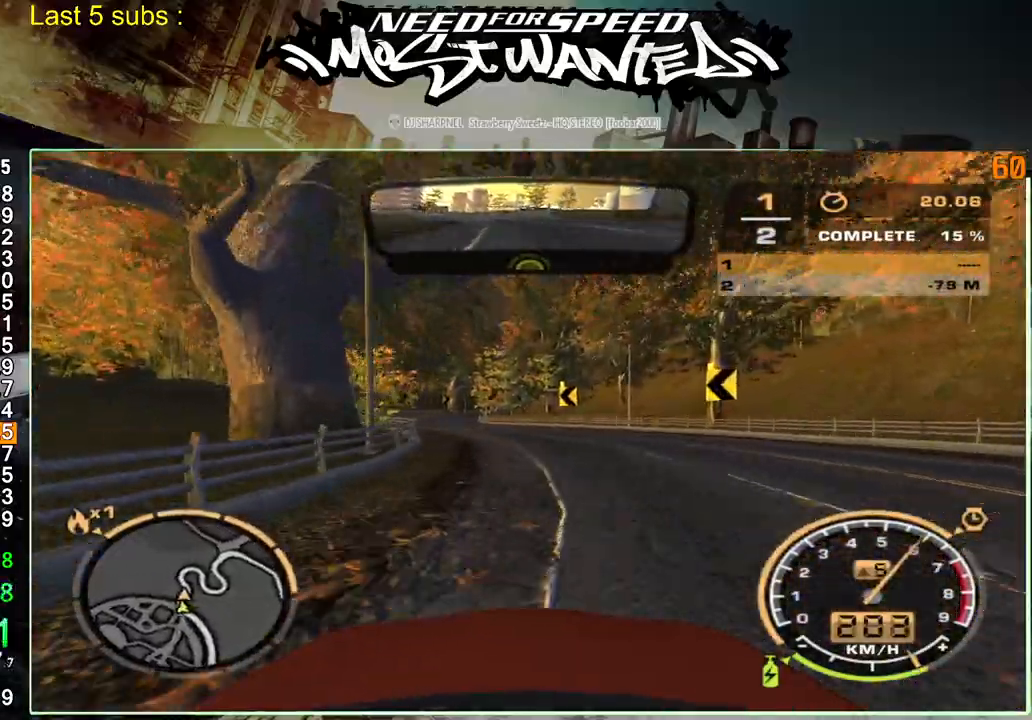
{"buttons": ["R2"], "left_stick": "up-right", "right_stick": "center", "events": []}
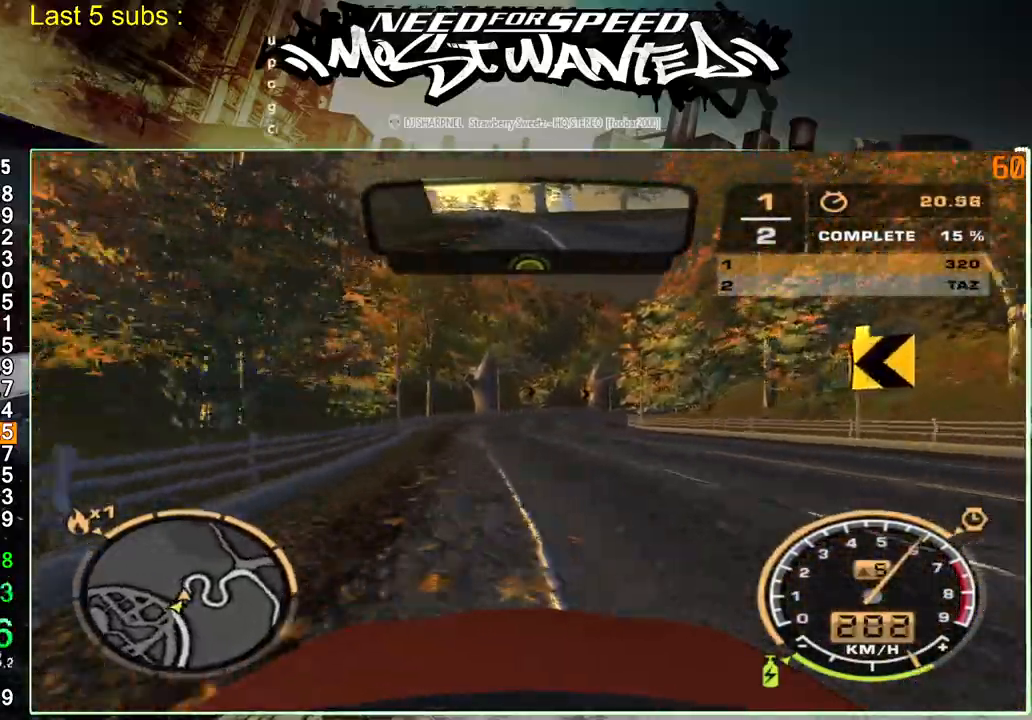
{"buttons": ["R2"], "left_stick": "up-right", "right_stick": "center", "events": []}
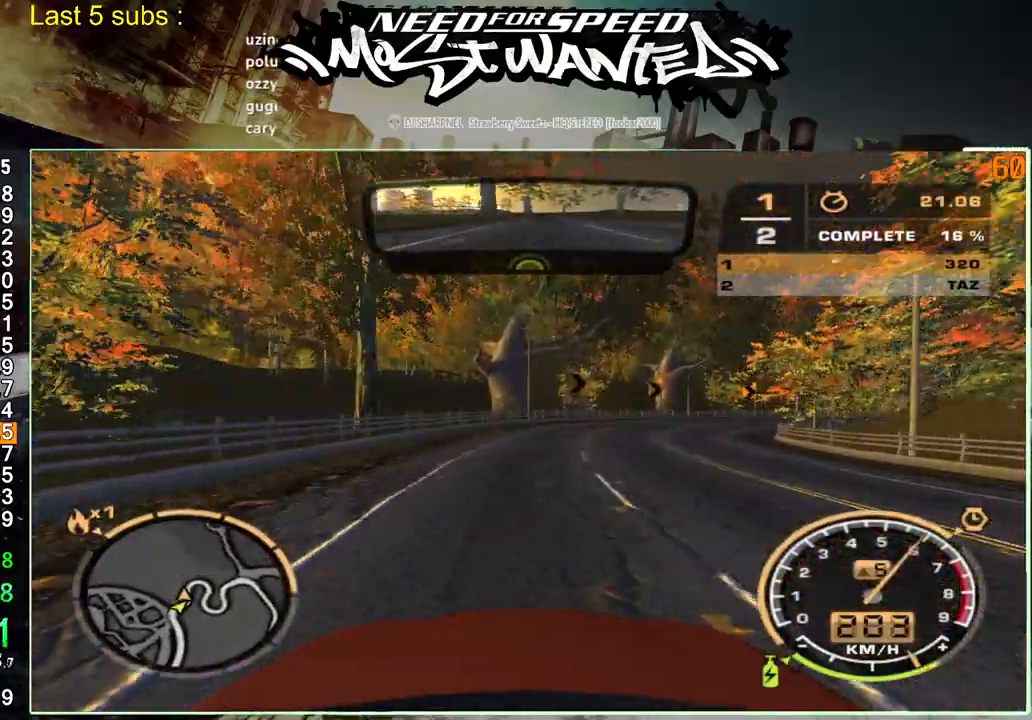
{"buttons": [], "left_stick": "up-right", "right_stick": "center", "events": [[100, "L2", "down"], [117, "R2", "up"], [283, "L2", "up"]]}
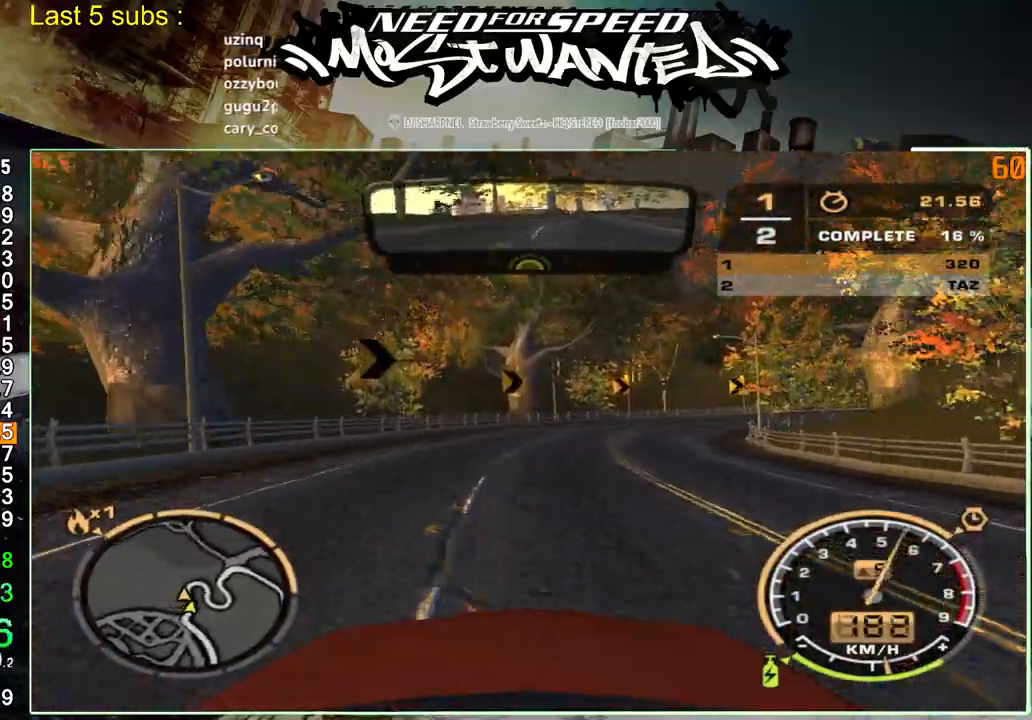
{"buttons": [], "left_stick": "up-right", "right_stick": "center", "events": []}